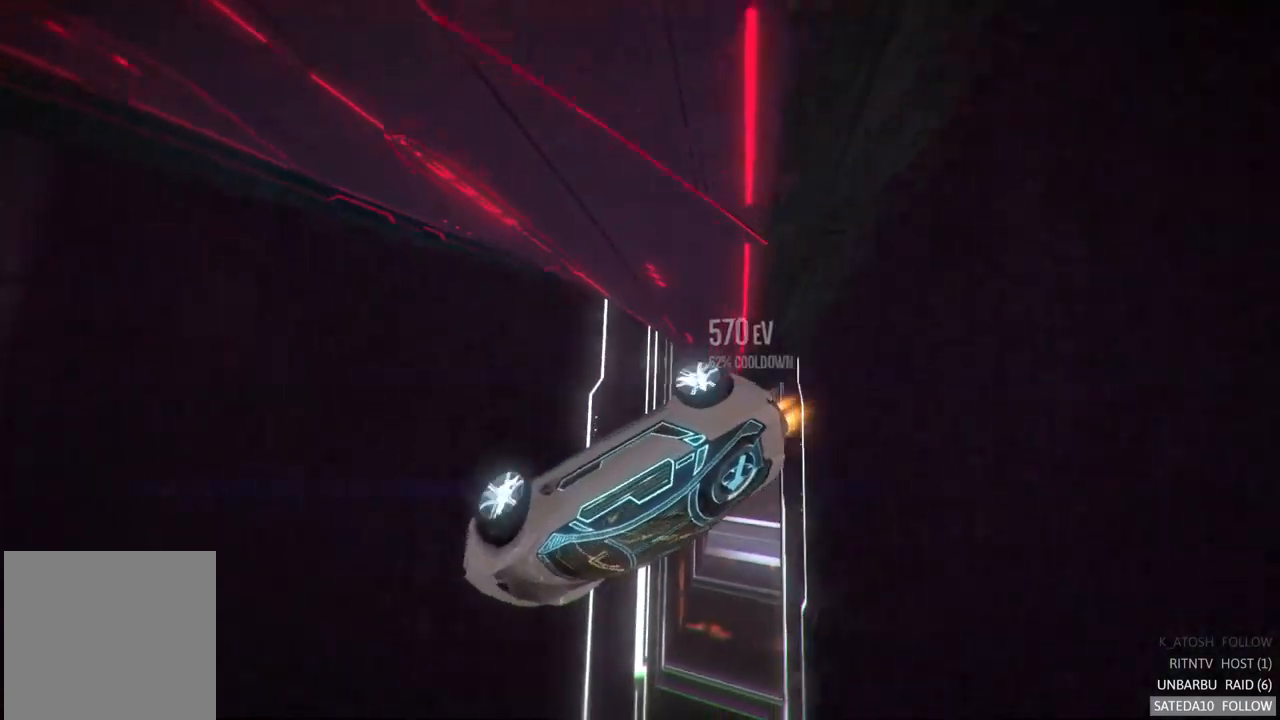
Gameplay with a controller (Xbox layout); each line is a JSON object with the inputs held at the frame after it. "events" lists button and stick changes between this image and that frame as [ms after this image, input, new state], when the widget could be followed in between. Not read: A L3 R3.
{"buttons": [], "left_stick": "up-left", "right_stick": "center", "events": [[50, "left_stick", "up-left"]]}
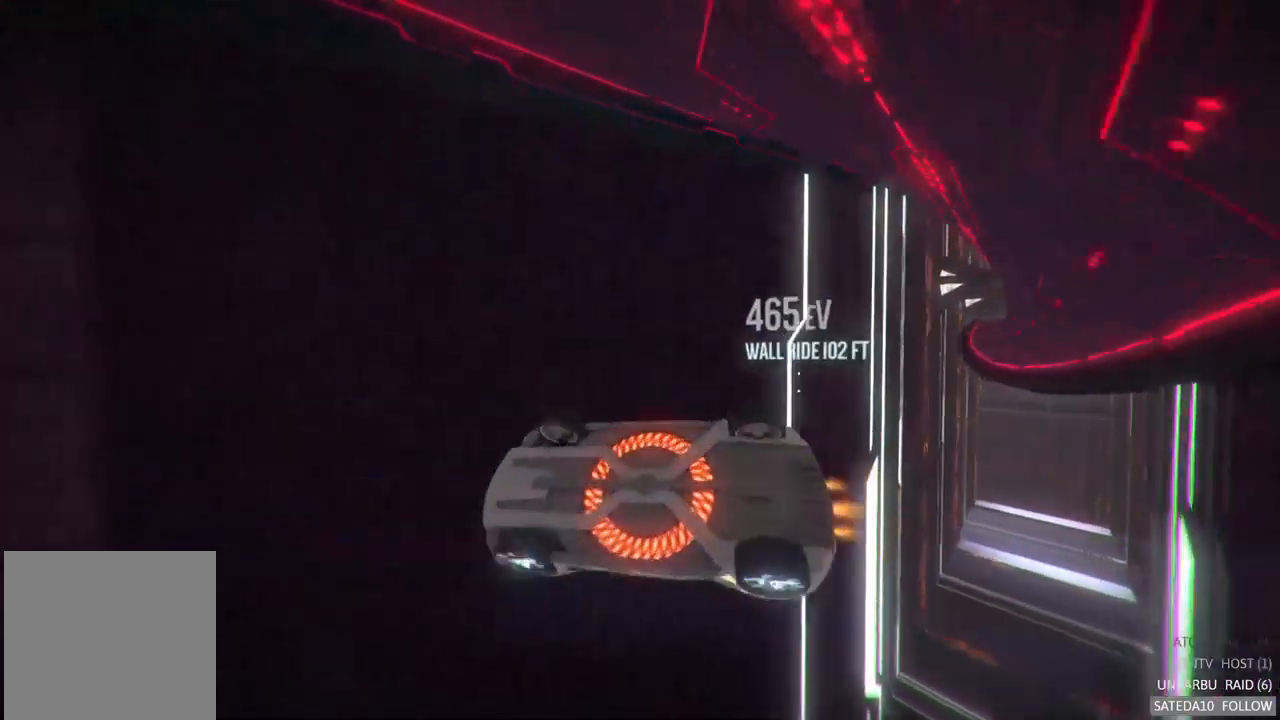
{"buttons": [], "left_stick": "up-left", "right_stick": "center", "events": [[17, "left_stick", "center"], [384, "left_stick", "up-left"]]}
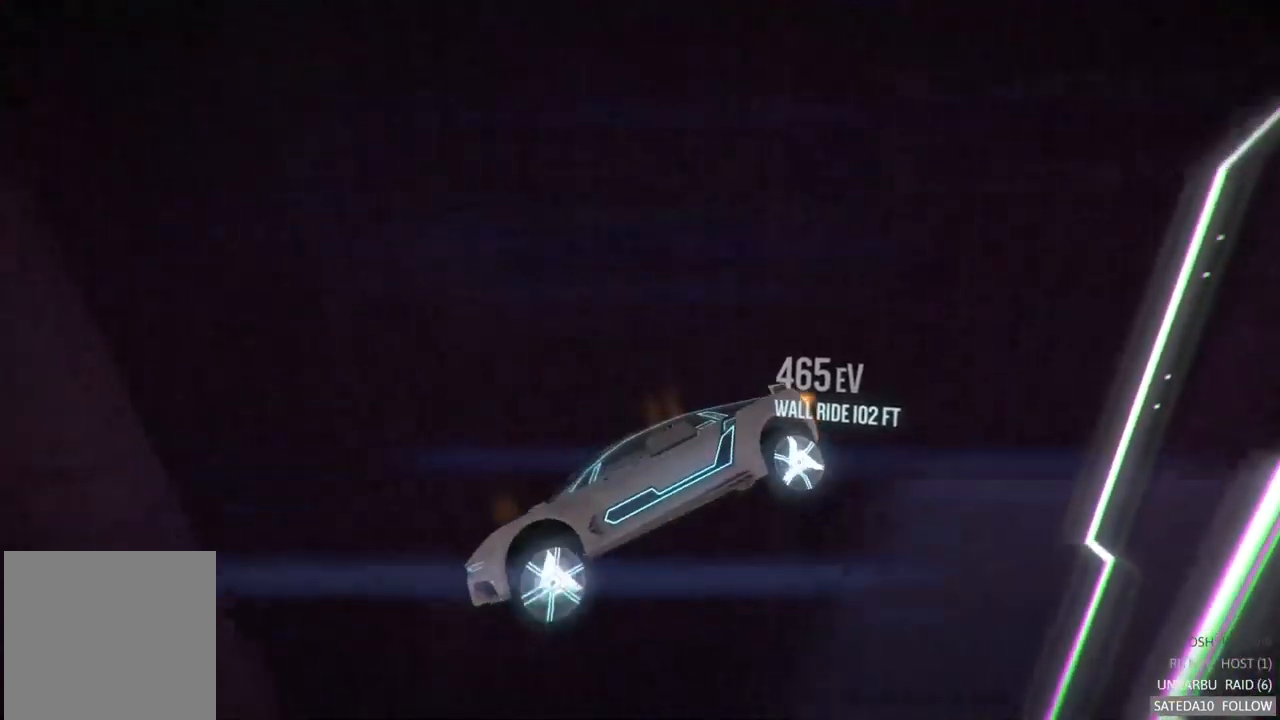
{"buttons": [], "left_stick": "center", "right_stick": "center", "events": [[284, "left_stick", "center"]]}
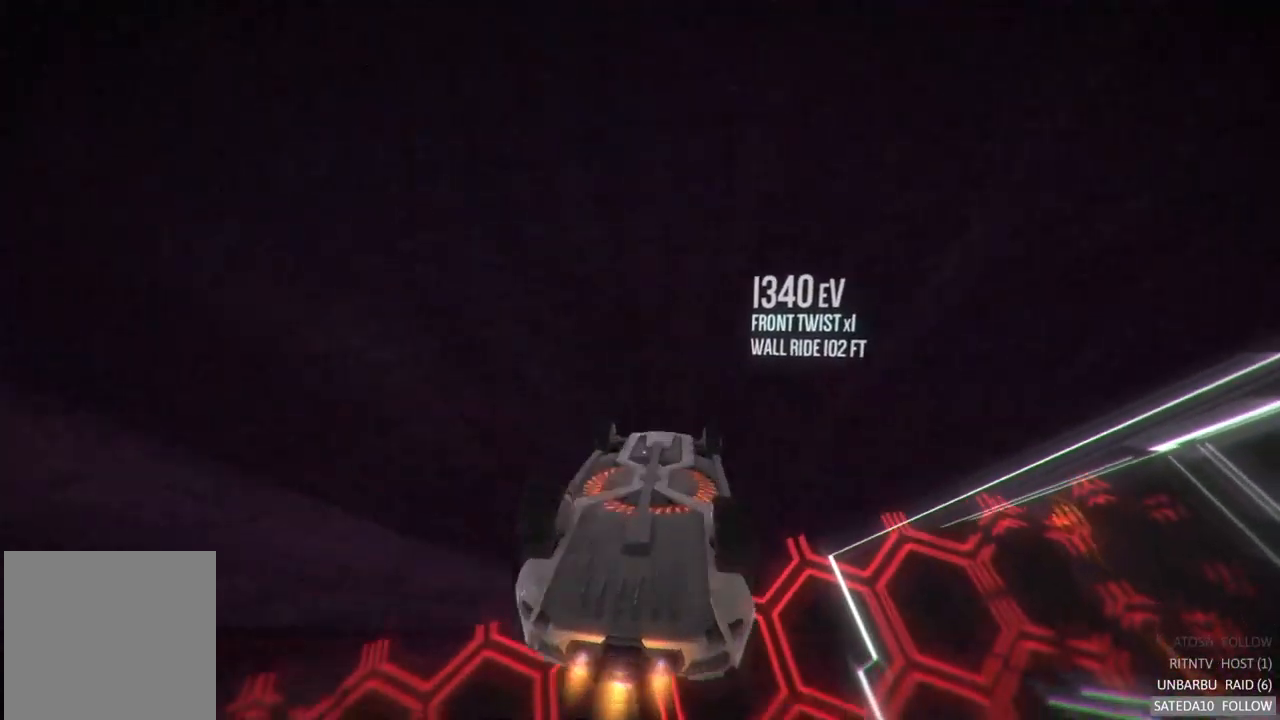
{"buttons": [], "left_stick": "up-left", "right_stick": "center", "events": [[117, "left_stick", "left"], [384, "left_stick", "up-left"]]}
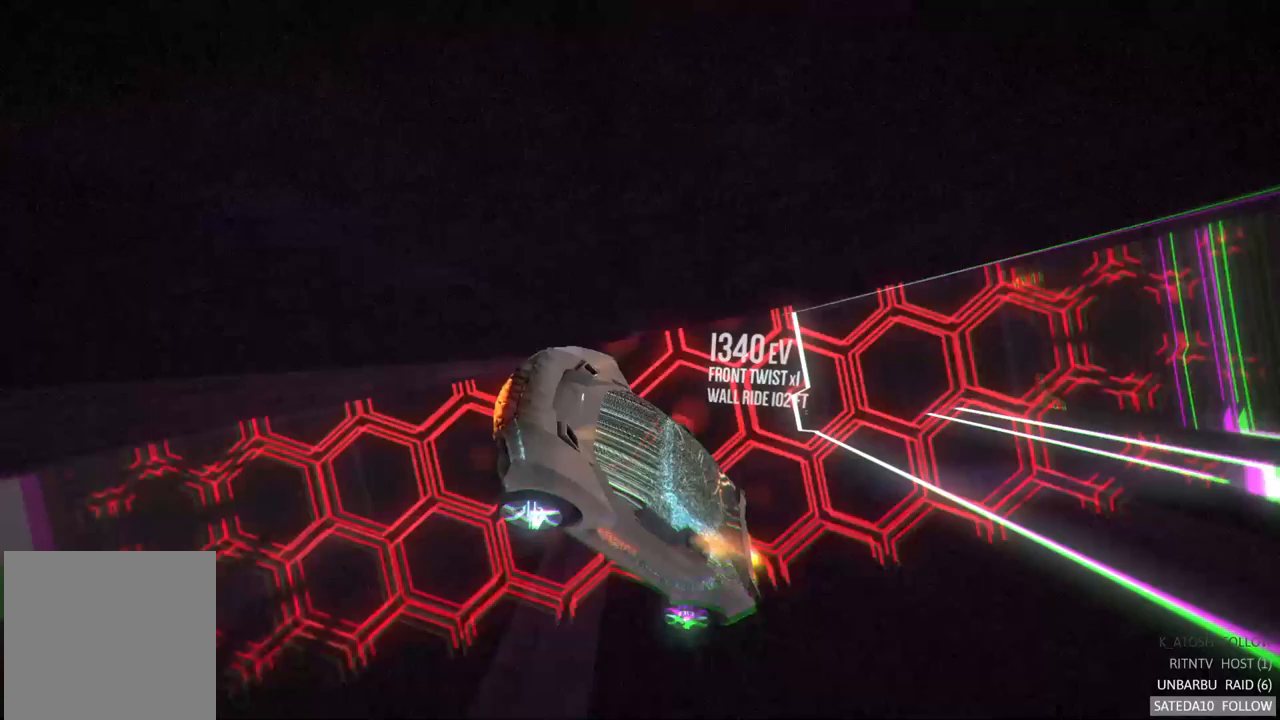
{"buttons": [], "left_stick": "right", "right_stick": "center", "events": [[83, "left_stick", "center"], [417, "left_stick", "right"]]}
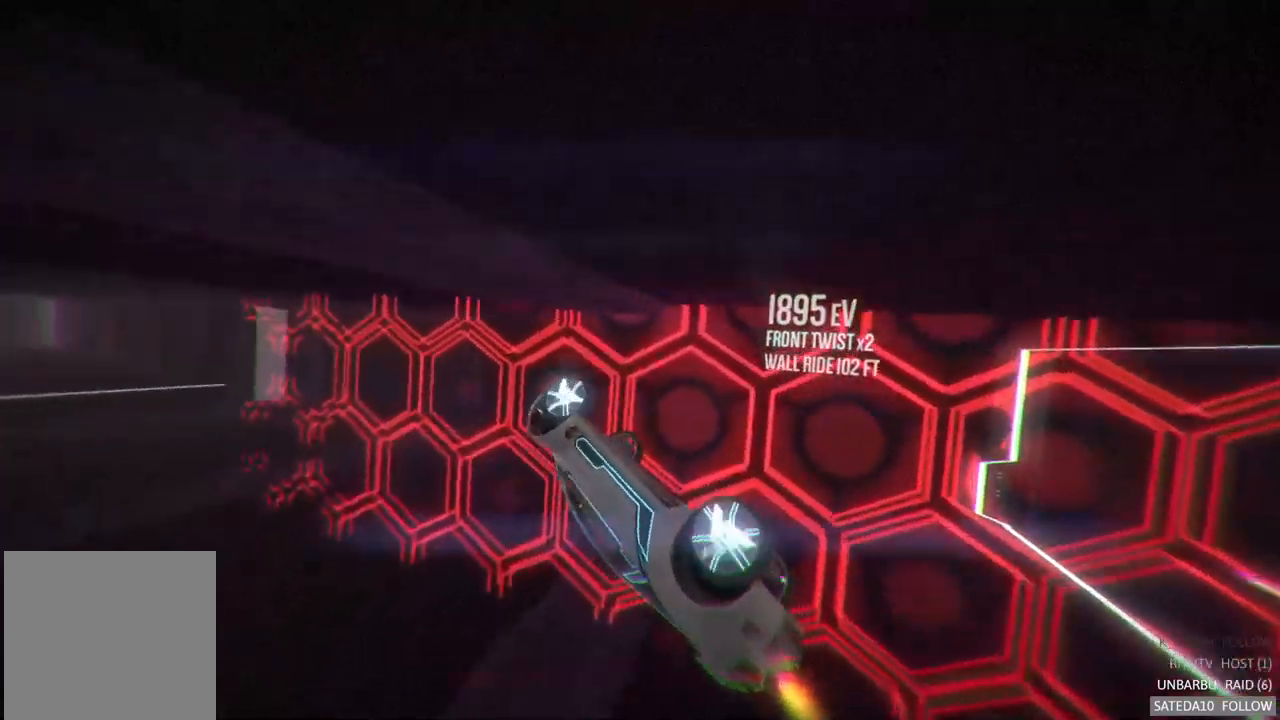
{"buttons": ["SELECT"], "left_stick": "center", "right_stick": "center", "events": [[150, "left_stick", "center"], [400, "SELECT", "down"]]}
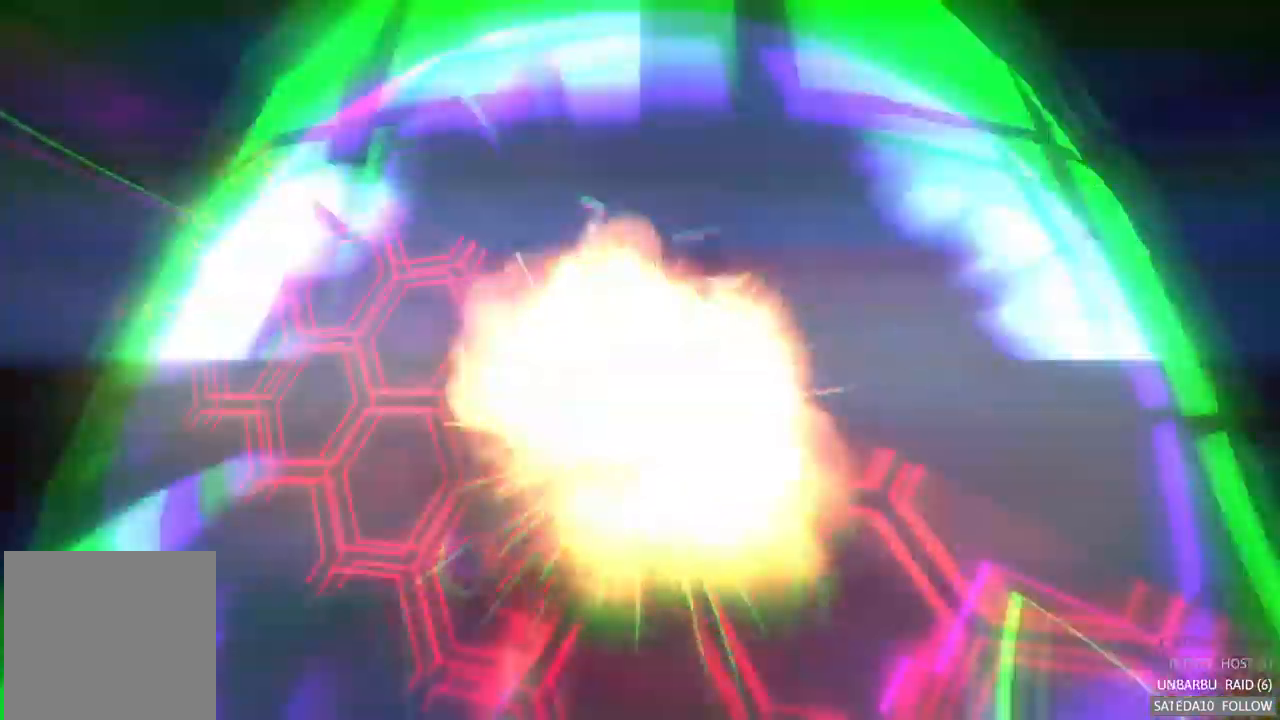
{"buttons": [], "left_stick": "center", "right_stick": "center", "events": [[83, "SELECT", "up"]]}
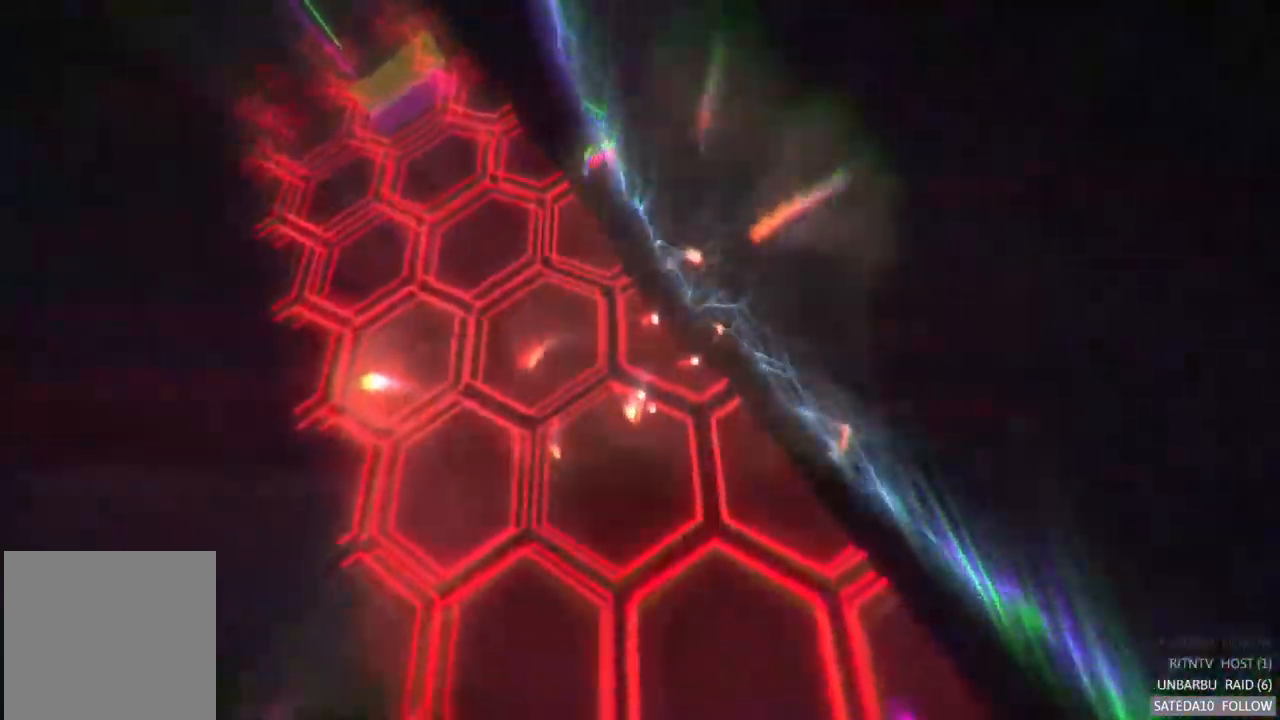
{"buttons": [], "left_stick": "center", "right_stick": "center", "events": []}
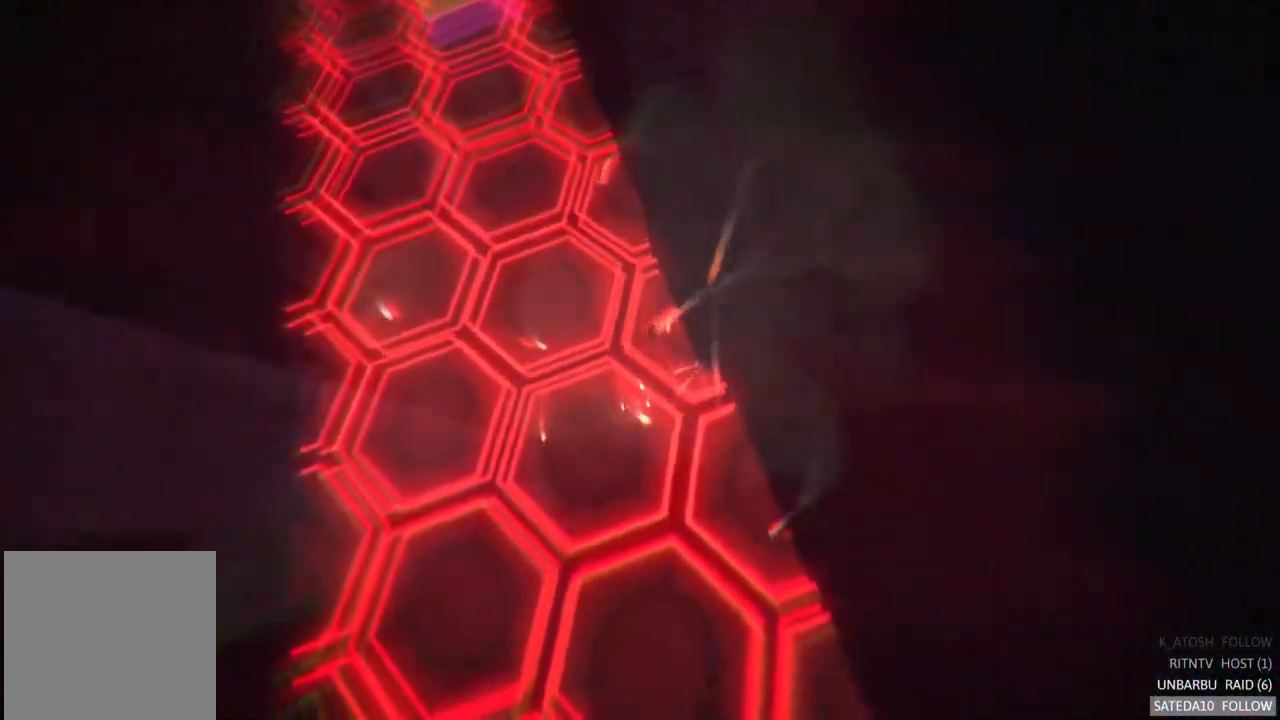
{"buttons": [], "left_stick": "center", "right_stick": "center", "events": []}
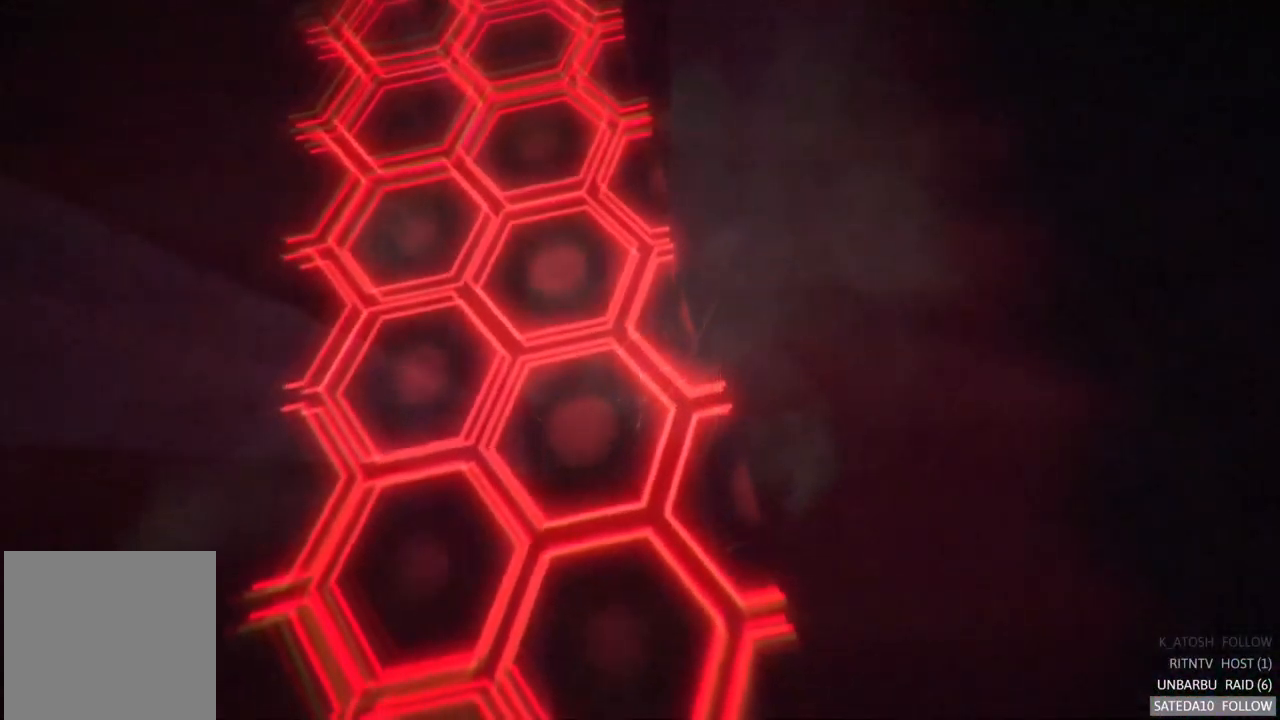
{"buttons": [], "left_stick": "center", "right_stick": "center", "events": []}
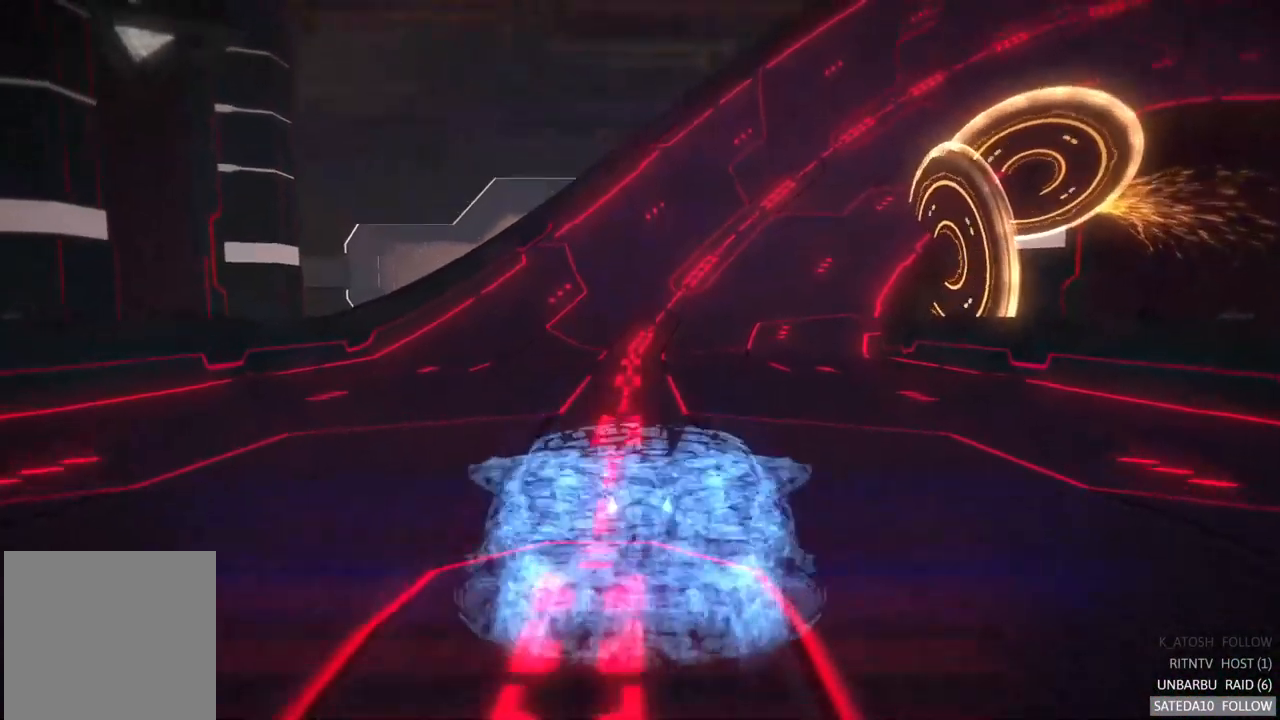
{"buttons": [], "left_stick": "center", "right_stick": "center", "events": []}
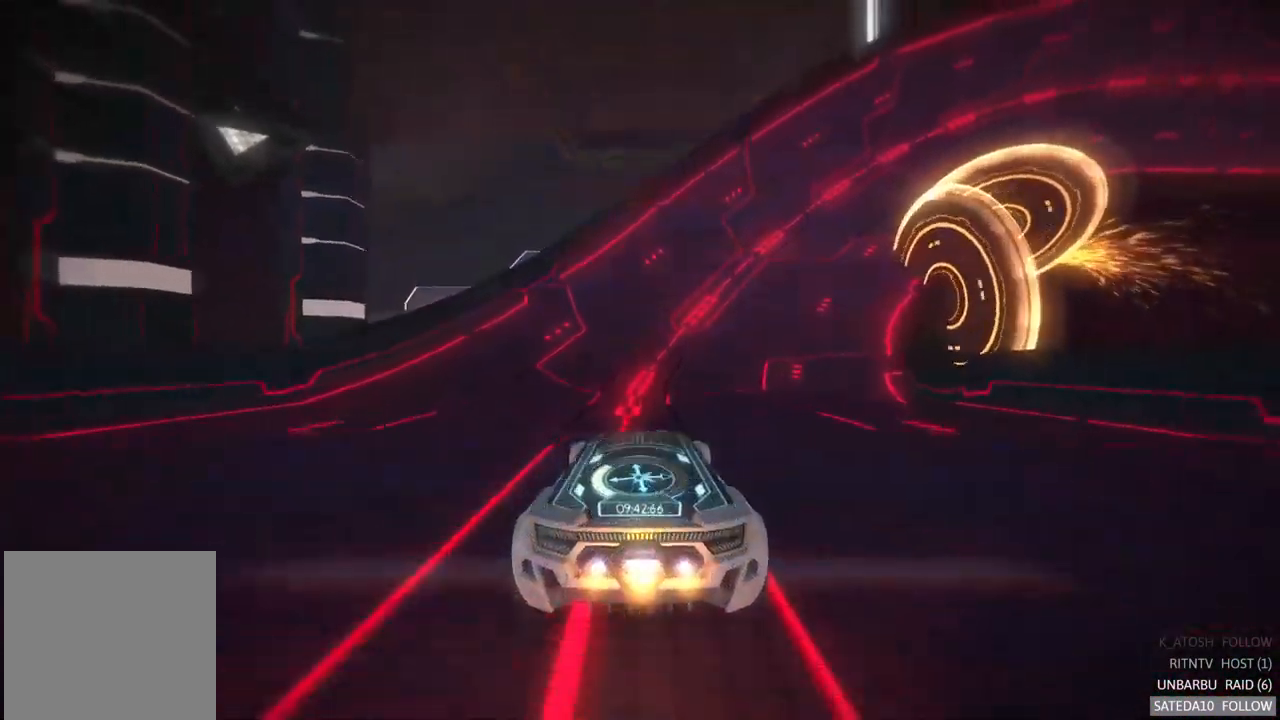
{"buttons": [], "left_stick": "center", "right_stick": "center", "events": [[83, "left_stick", "right"], [250, "left_stick", "center"]]}
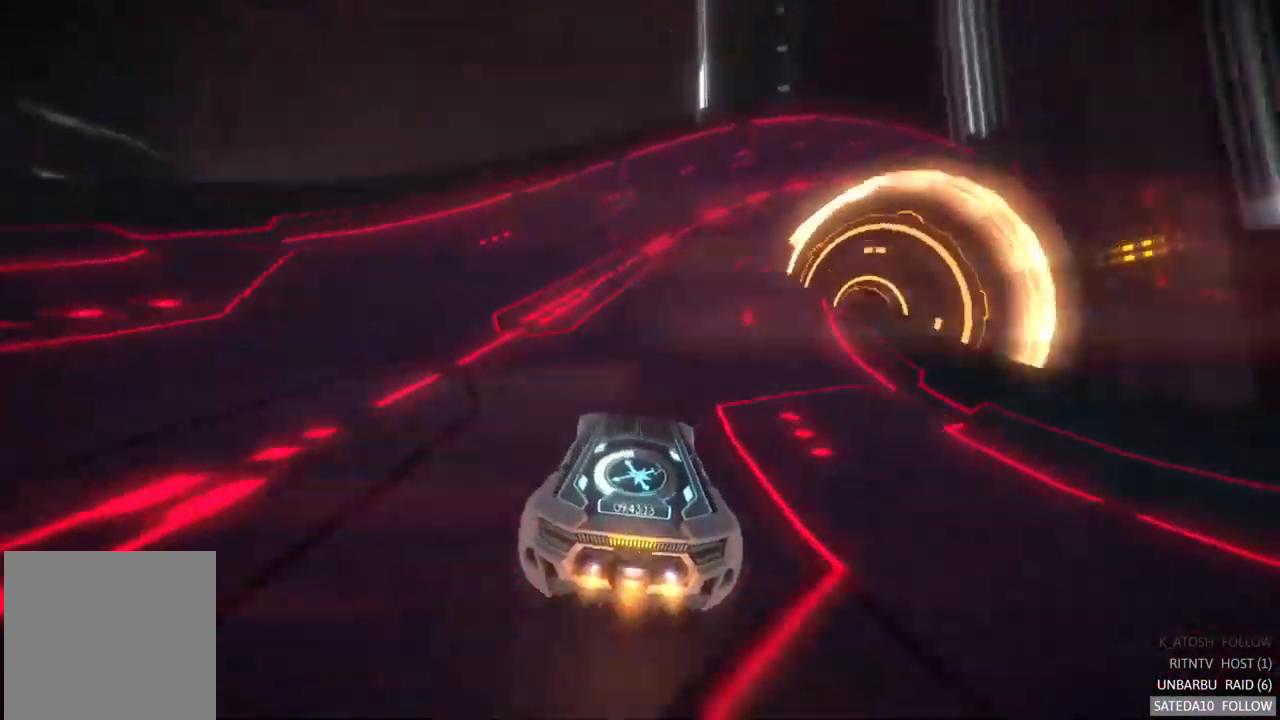
{"buttons": [], "left_stick": "right", "right_stick": "center", "events": [[300, "left_stick", "right"]]}
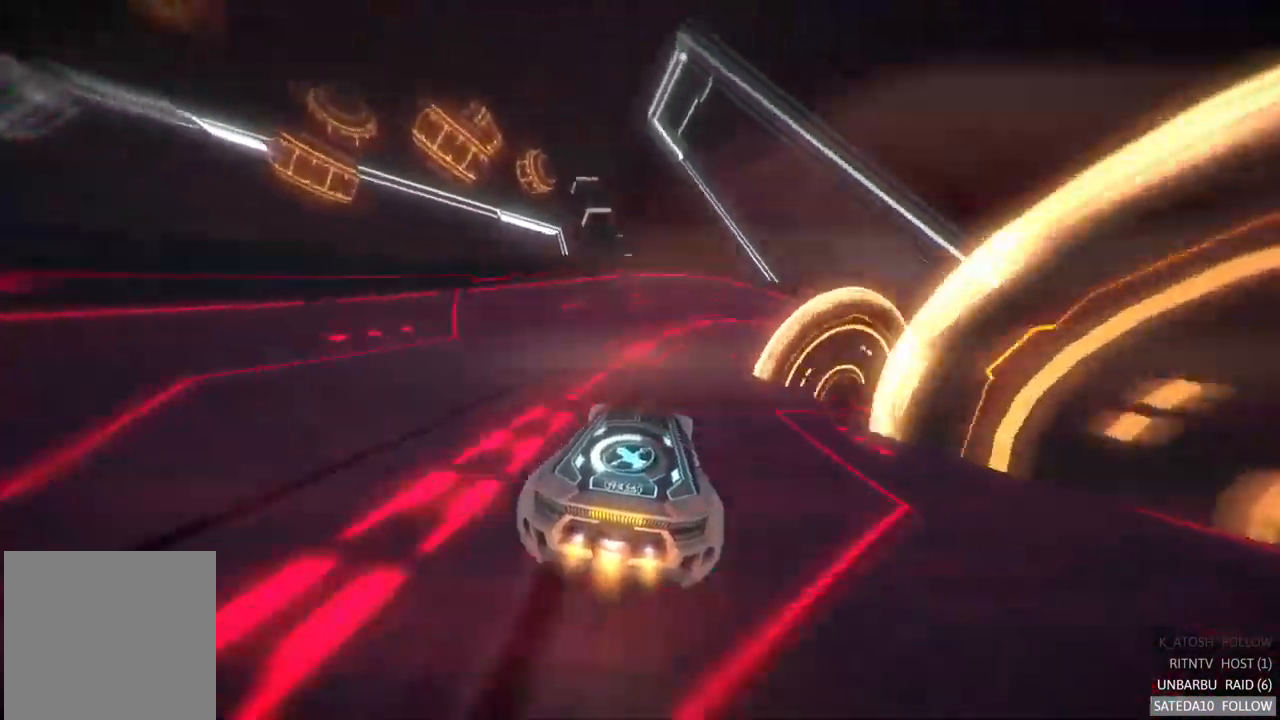
{"buttons": [], "left_stick": "right", "right_stick": "center", "events": [[67, "left_stick", "center"], [367, "left_stick", "right"]]}
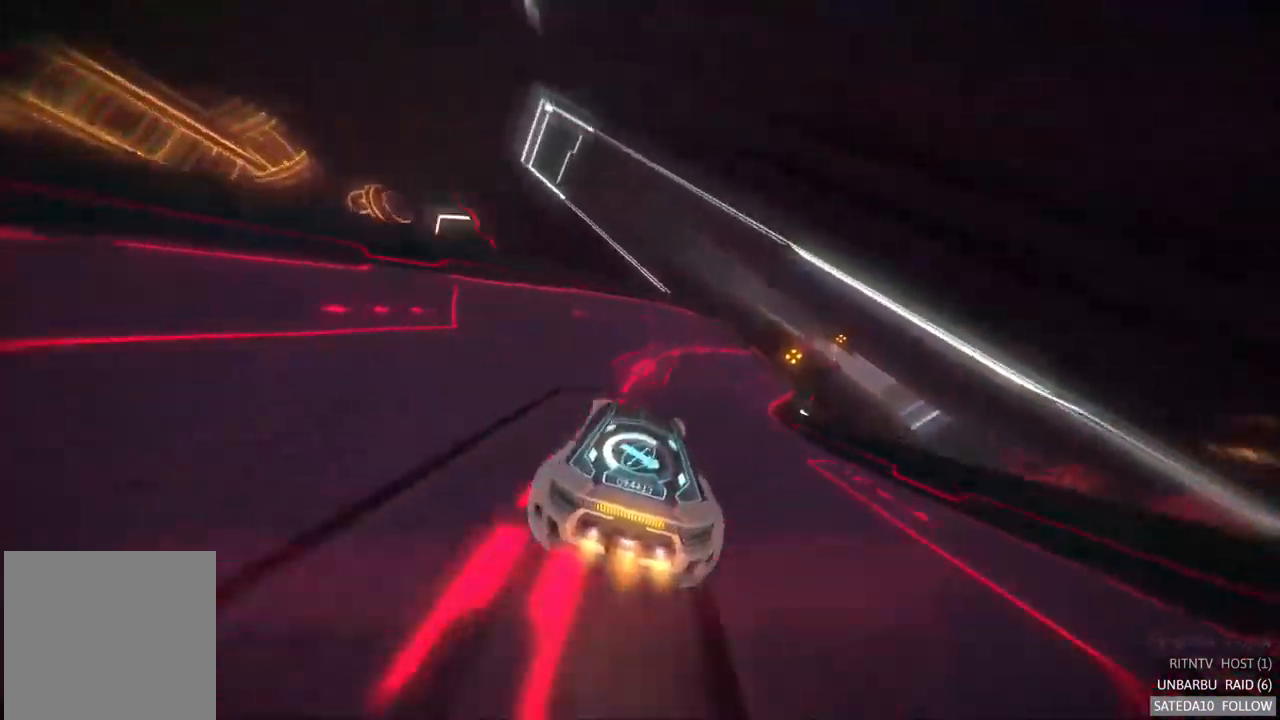
{"buttons": [], "left_stick": "center", "right_stick": "center", "events": [[216, "left_stick", "center"]]}
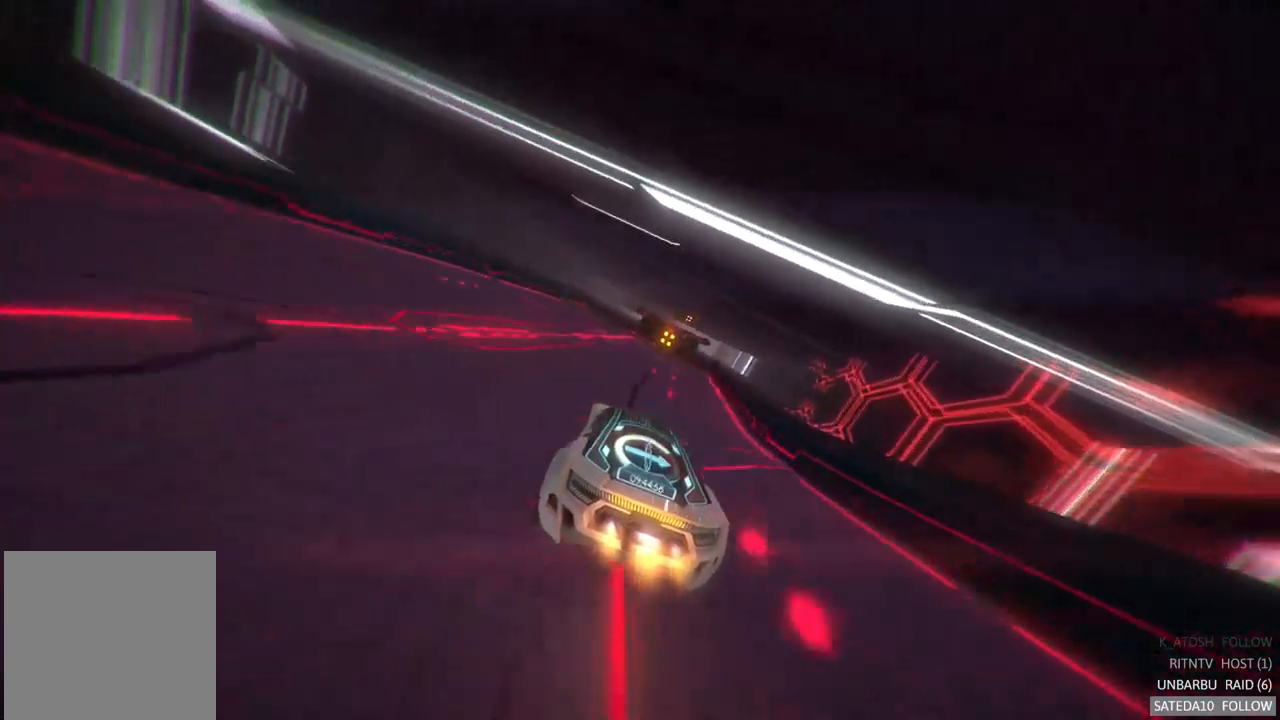
{"buttons": [], "left_stick": "right", "right_stick": "center", "events": [[450, "left_stick", "right"]]}
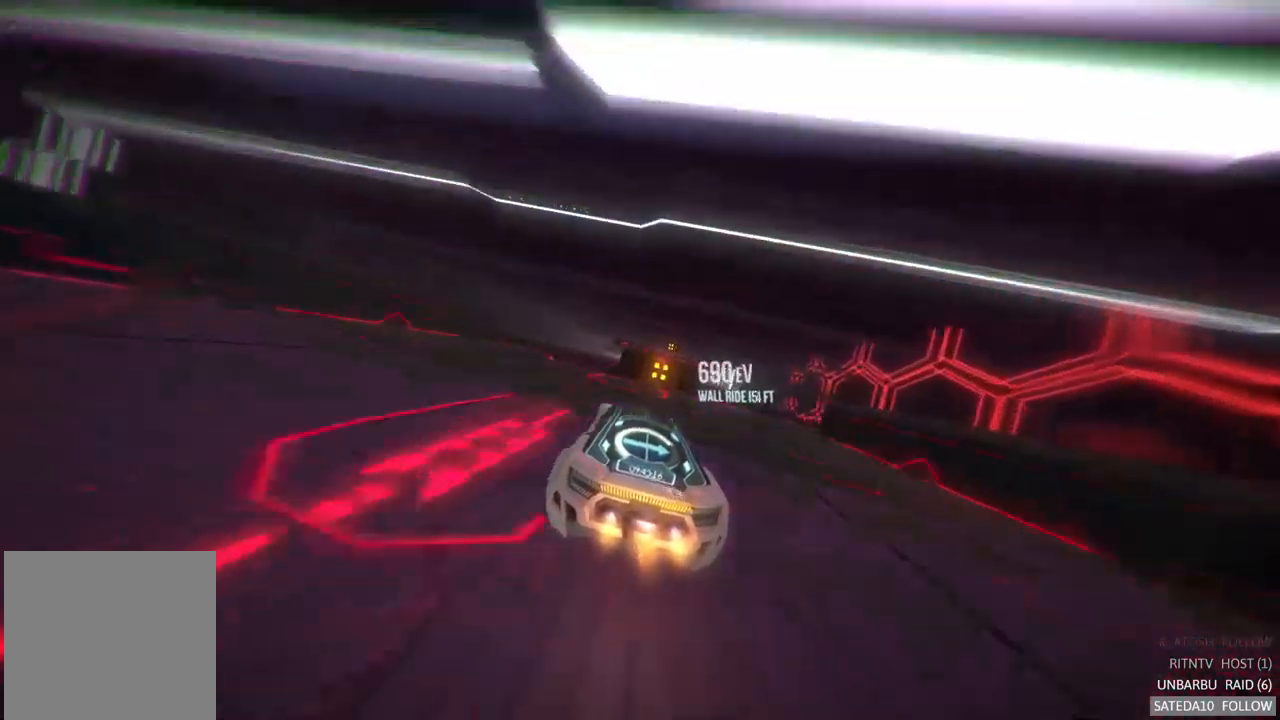
{"buttons": [], "left_stick": "center", "right_stick": "center", "events": [[17, "left_stick", "center"], [250, "X", "down"], [250, "left_stick", "right"], [317, "left_stick", "center"], [400, "X", "up"]]}
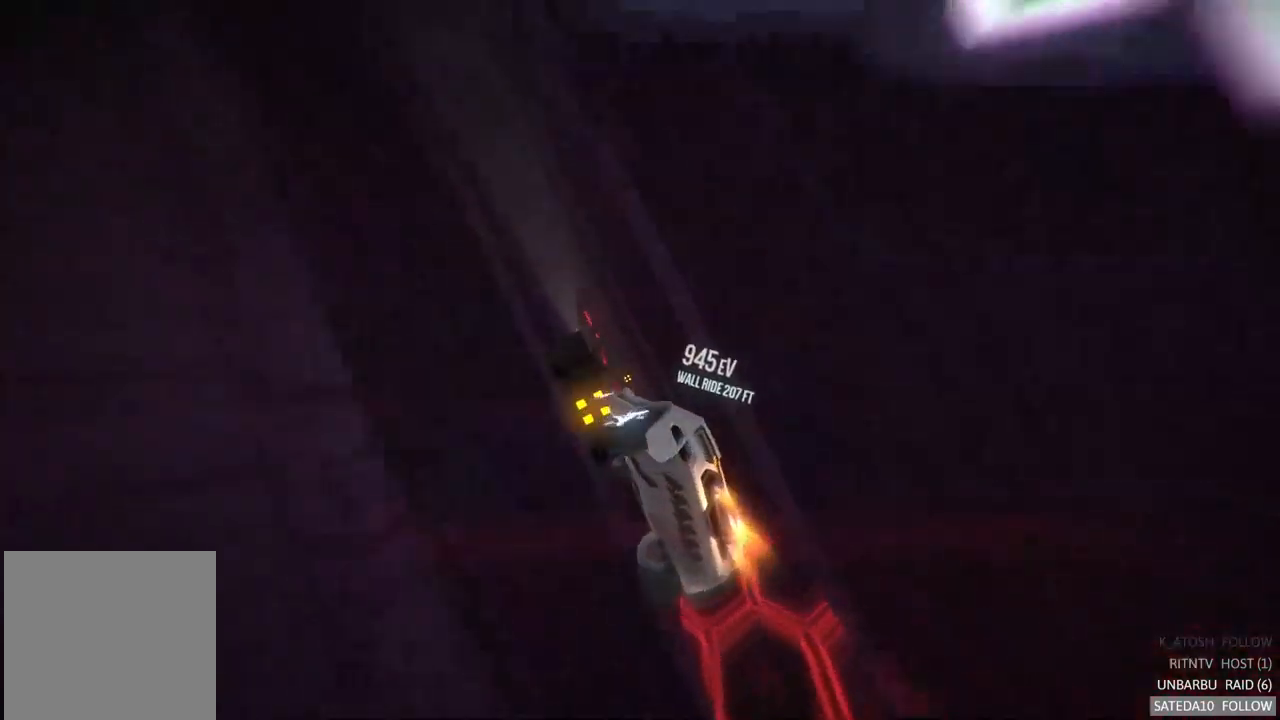
{"buttons": ["L1"], "left_stick": "left", "right_stick": "center", "events": [[200, "left_stick", "left"], [267, "L1", "down"]]}
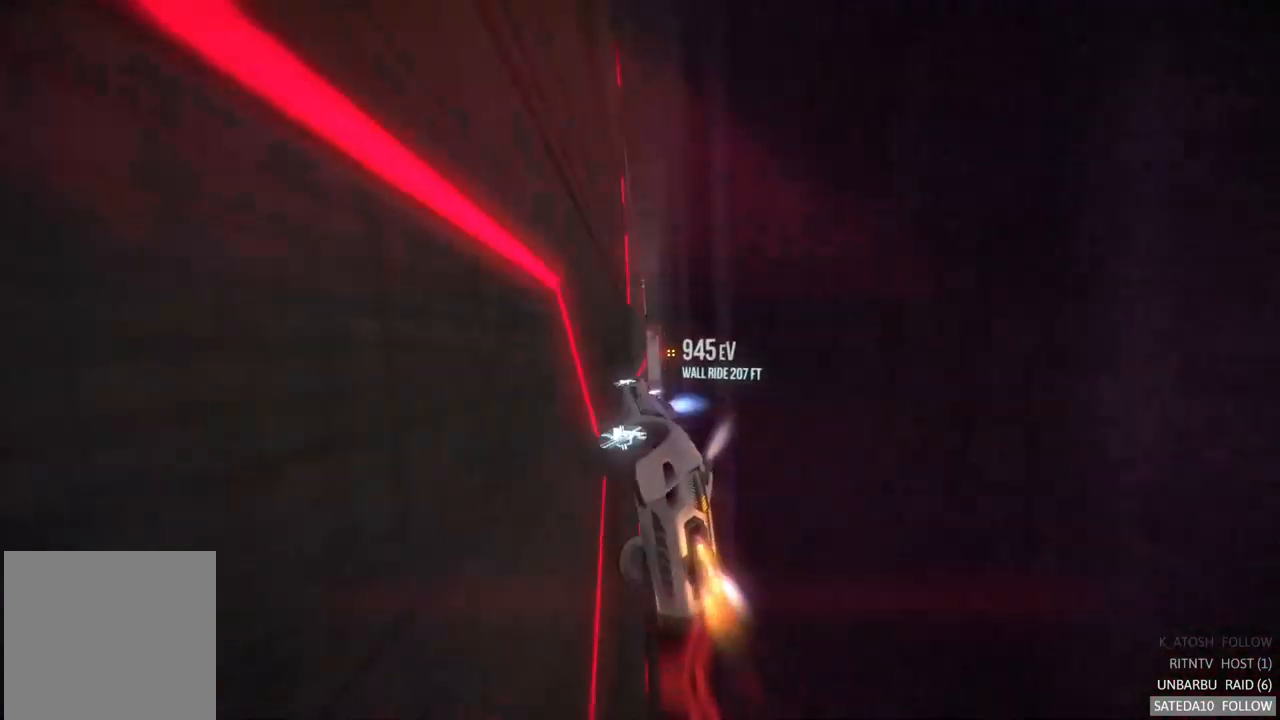
{"buttons": [], "left_stick": "center", "right_stick": "center", "events": [[83, "L1", "up"], [417, "left_stick", "center"]]}
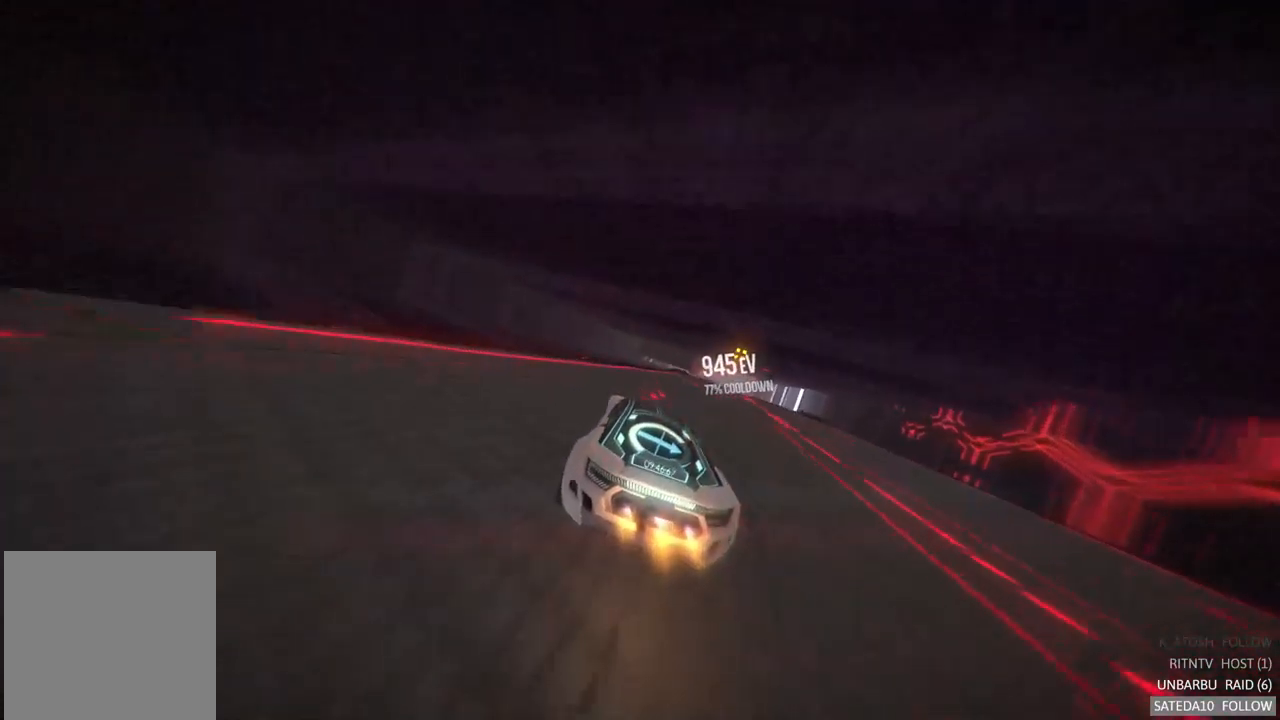
{"buttons": [], "left_stick": "center", "right_stick": "center", "events": [[150, "left_stick", "right"], [333, "left_stick", "center"], [417, "left_stick", "right"], [483, "left_stick", "center"]]}
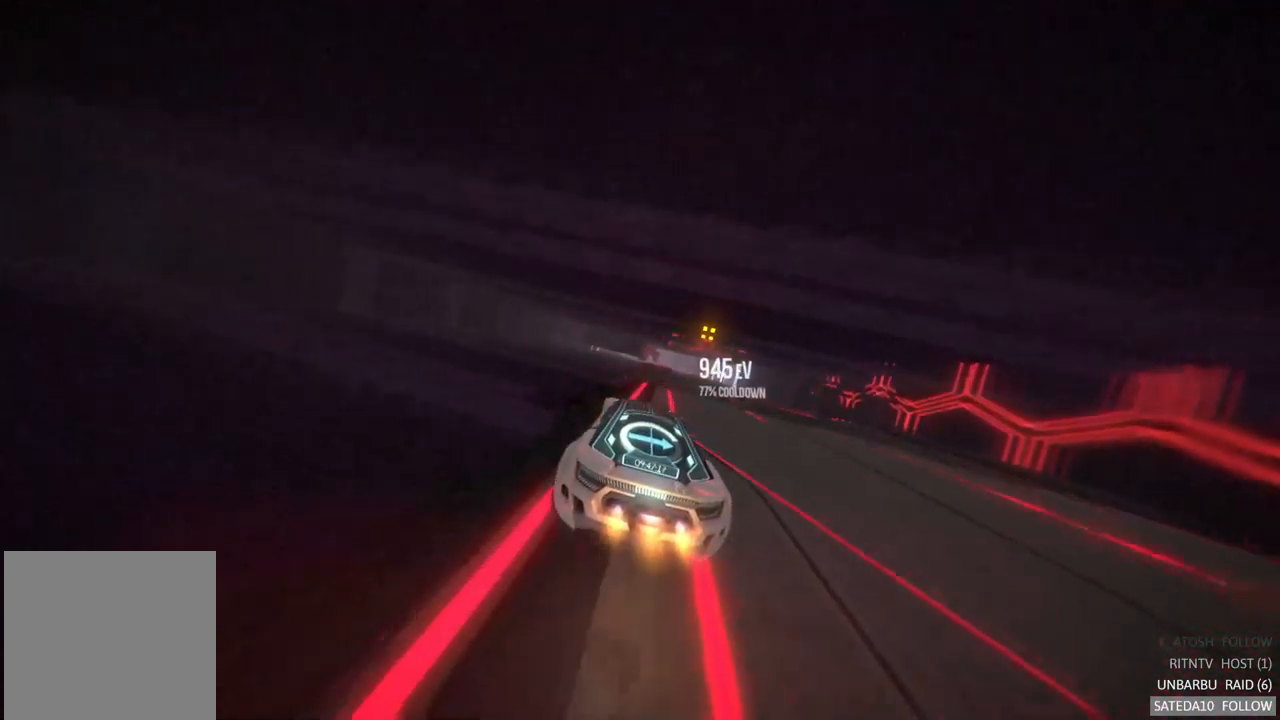
{"buttons": [], "left_stick": "center", "right_stick": "center", "events": [[300, "X", "down"], [483, "X", "up"]]}
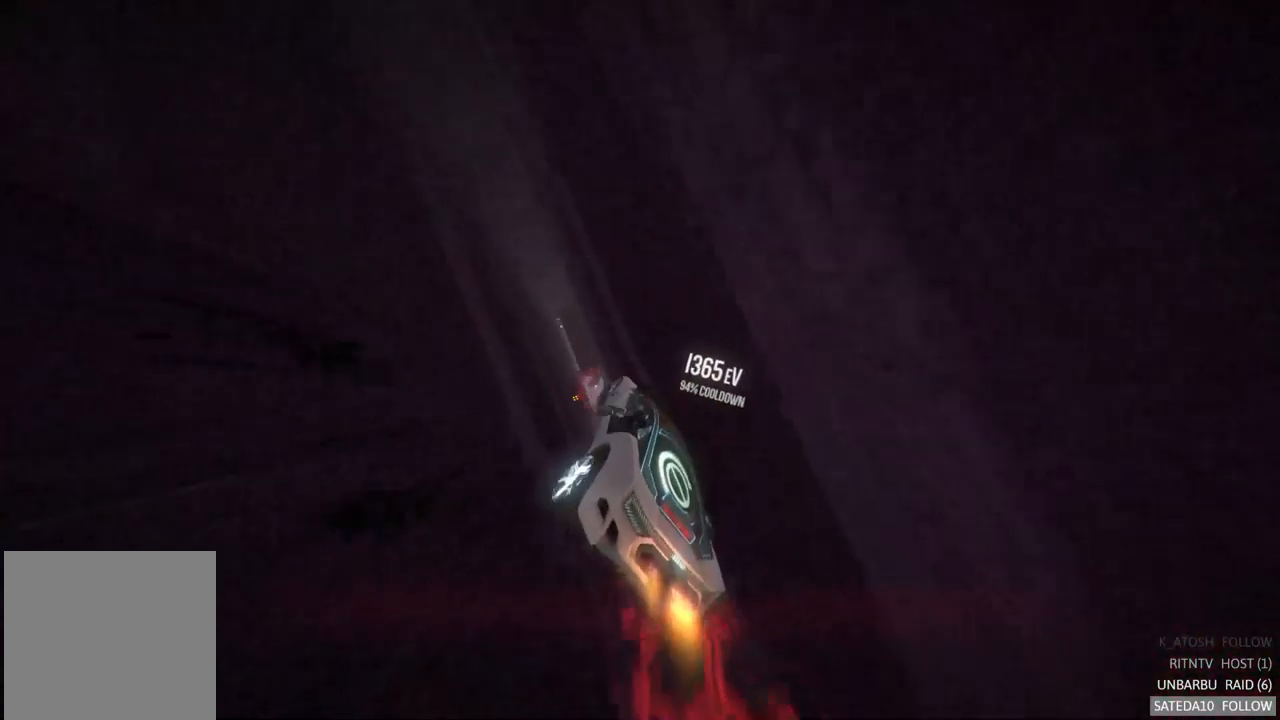
{"buttons": [], "left_stick": "center", "right_stick": "center", "events": [[117, "left_stick", "left"], [500, "left_stick", "center"]]}
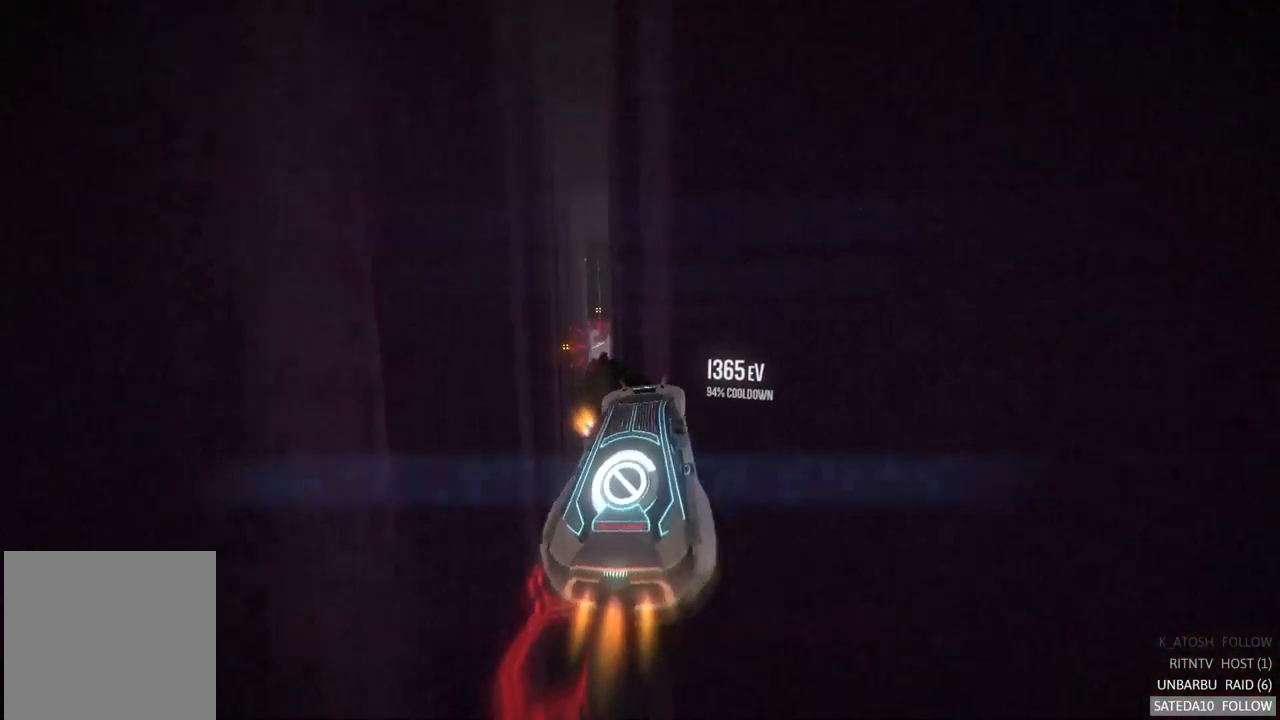
{"buttons": [], "left_stick": "center", "right_stick": "center", "events": []}
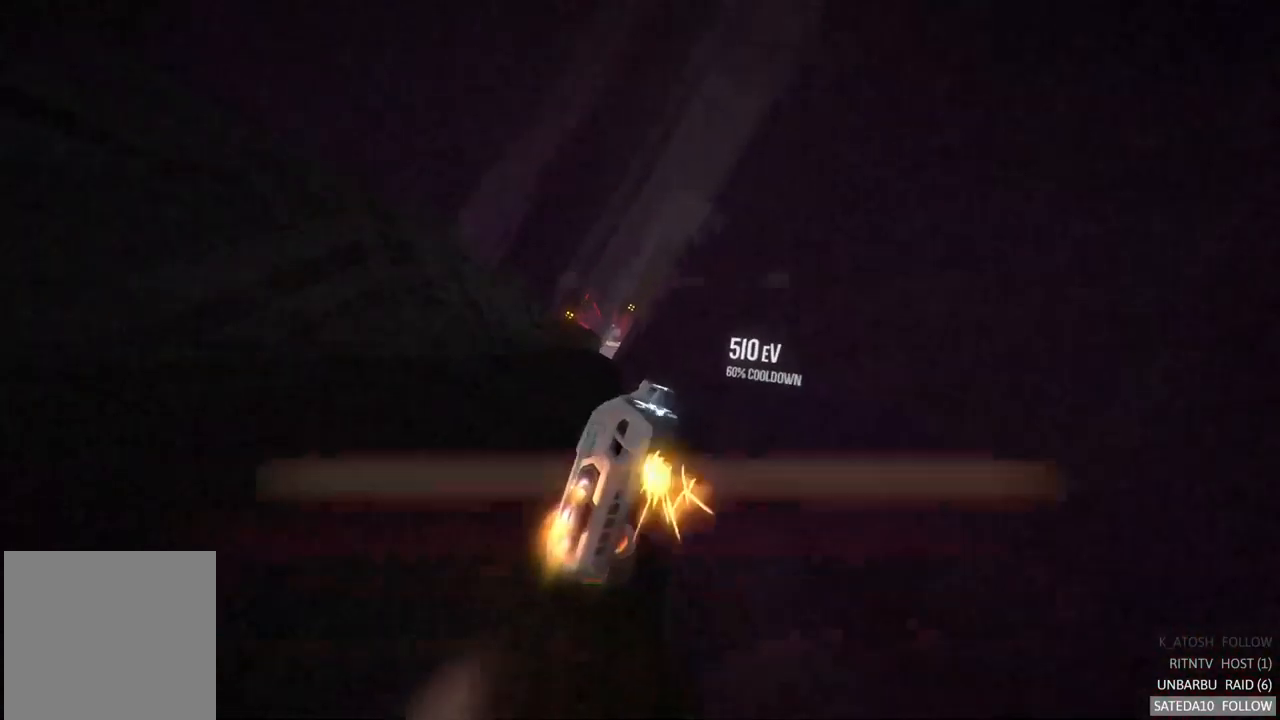
{"buttons": [], "left_stick": "center", "right_stick": "center", "events": []}
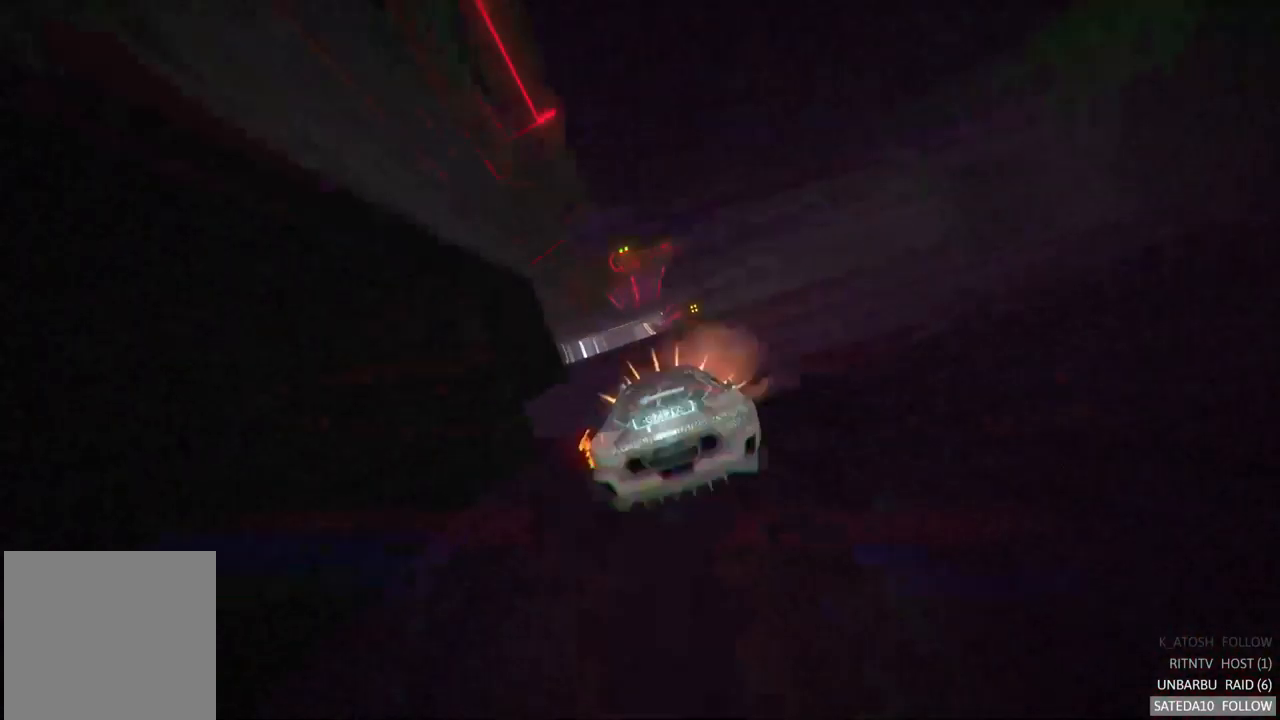
{"buttons": ["X"], "left_stick": "center", "right_stick": "center", "events": [[100, "X", "down"], [184, "left_stick", "down-right"], [267, "R2", "down"], [317, "R2", "up"], [400, "left_stick", "down"], [500, "left_stick", "center"]]}
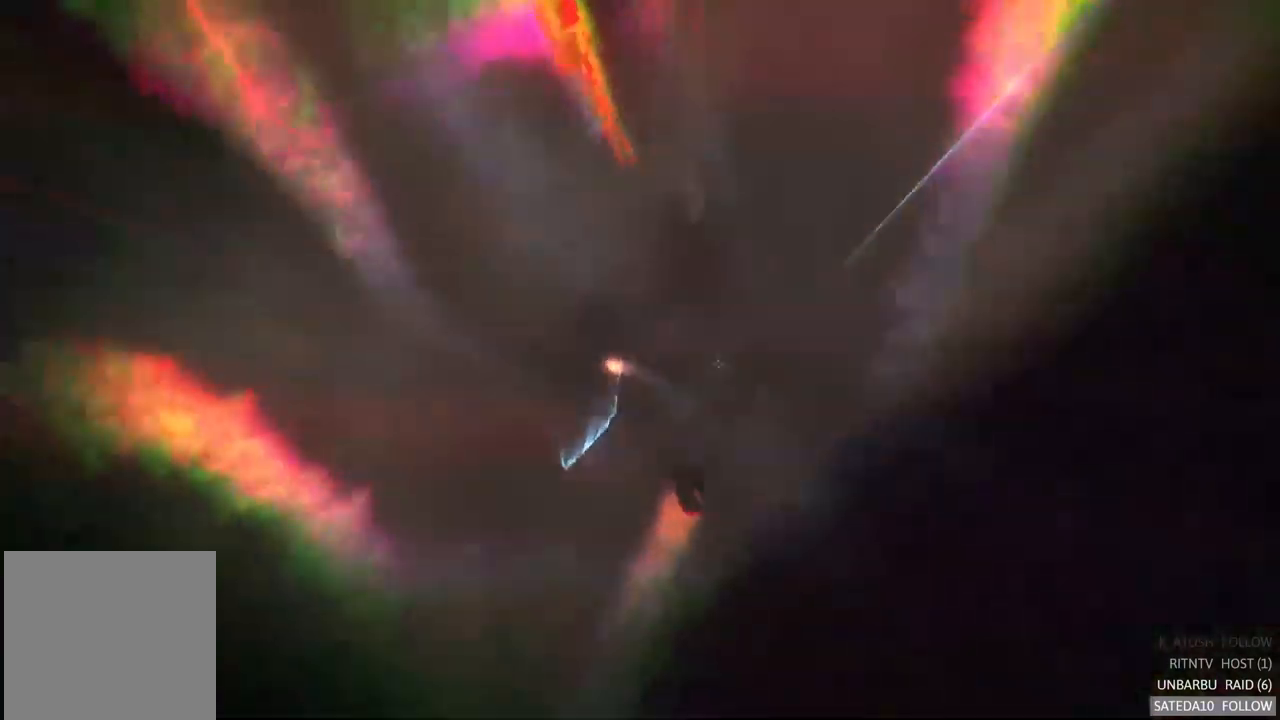
{"buttons": ["X"], "left_stick": "center", "right_stick": "center", "events": []}
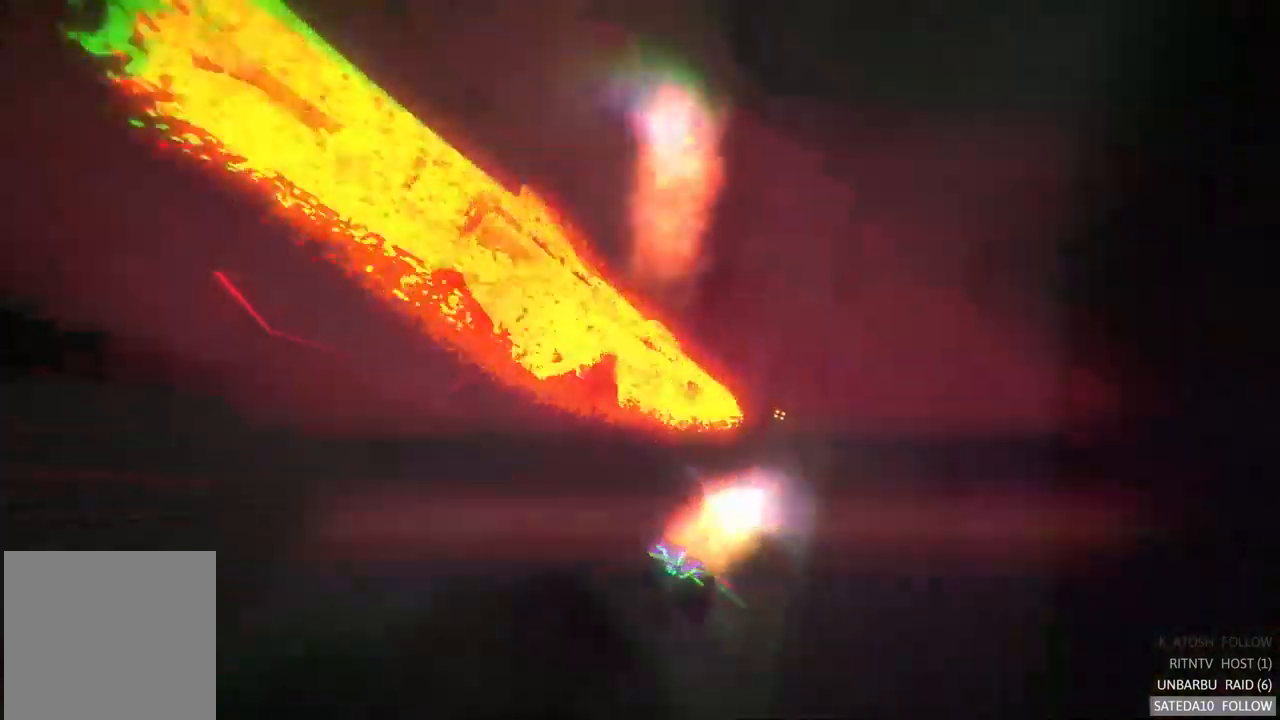
{"buttons": [], "left_stick": "center", "right_stick": "center", "events": [[134, "X", "up"]]}
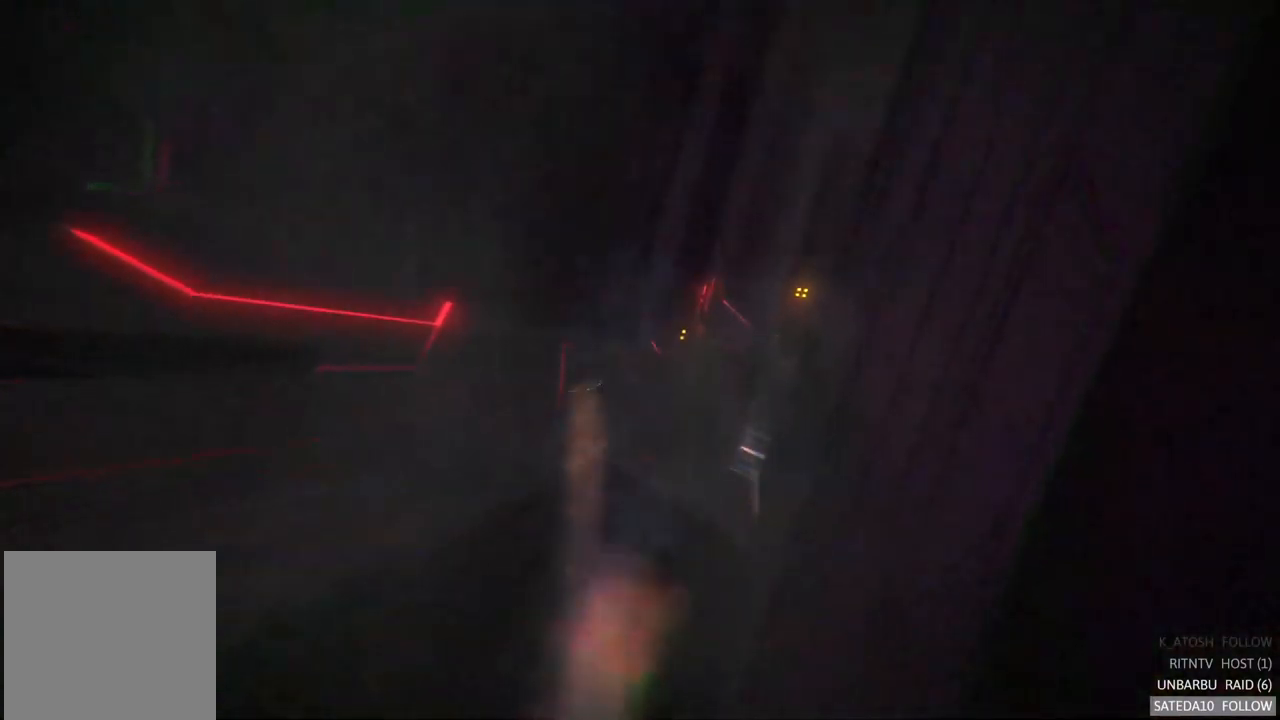
{"buttons": [], "left_stick": "center", "right_stick": "center", "events": []}
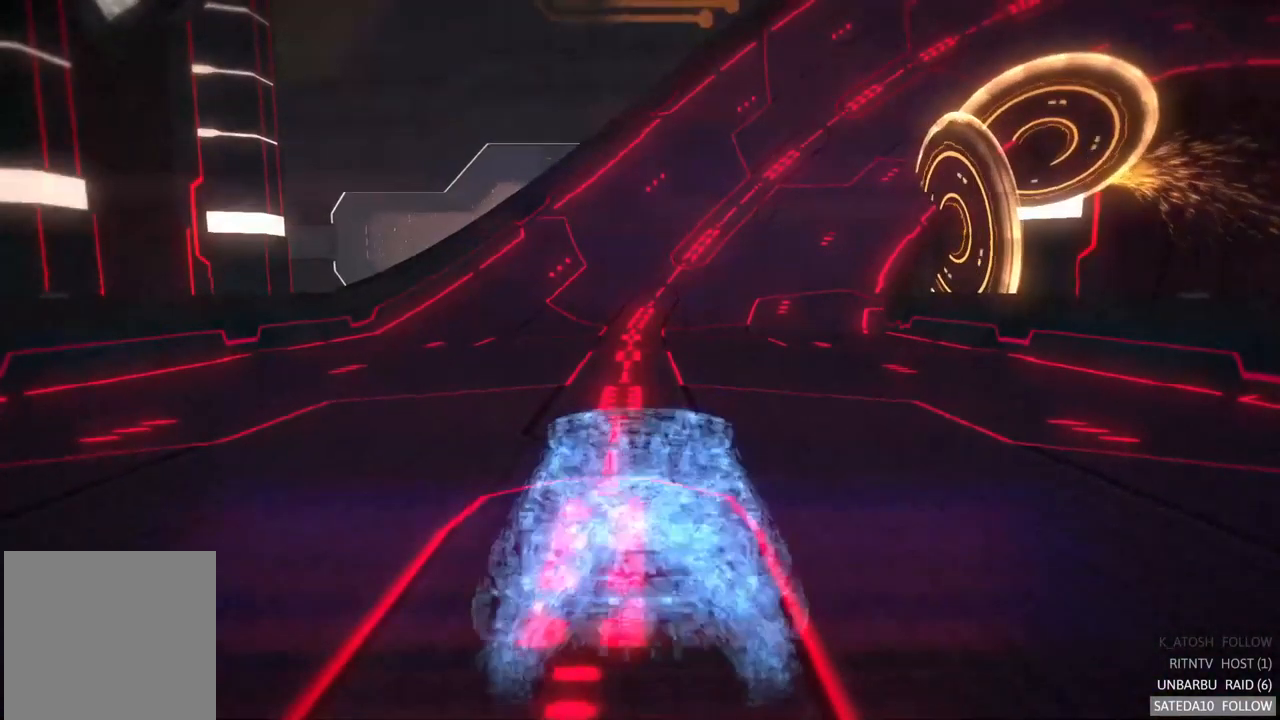
{"buttons": [], "left_stick": "center", "right_stick": "center", "events": []}
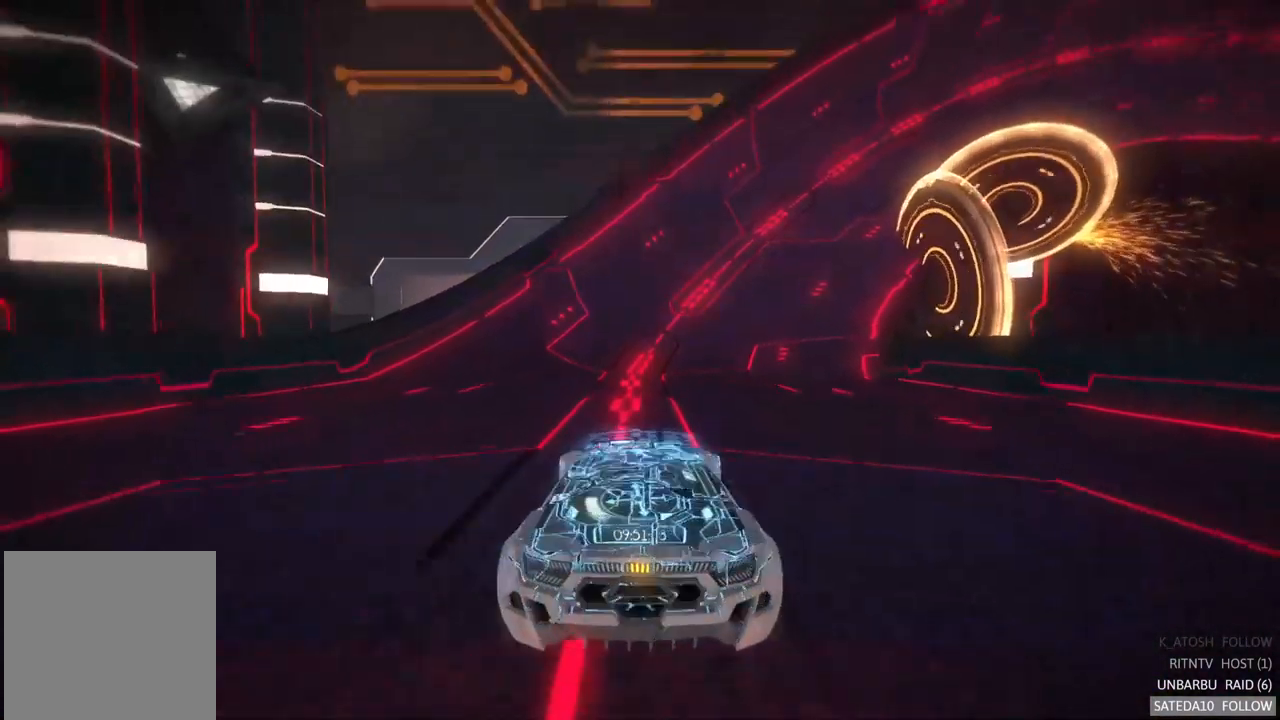
{"buttons": [], "left_stick": "center", "right_stick": "center", "events": []}
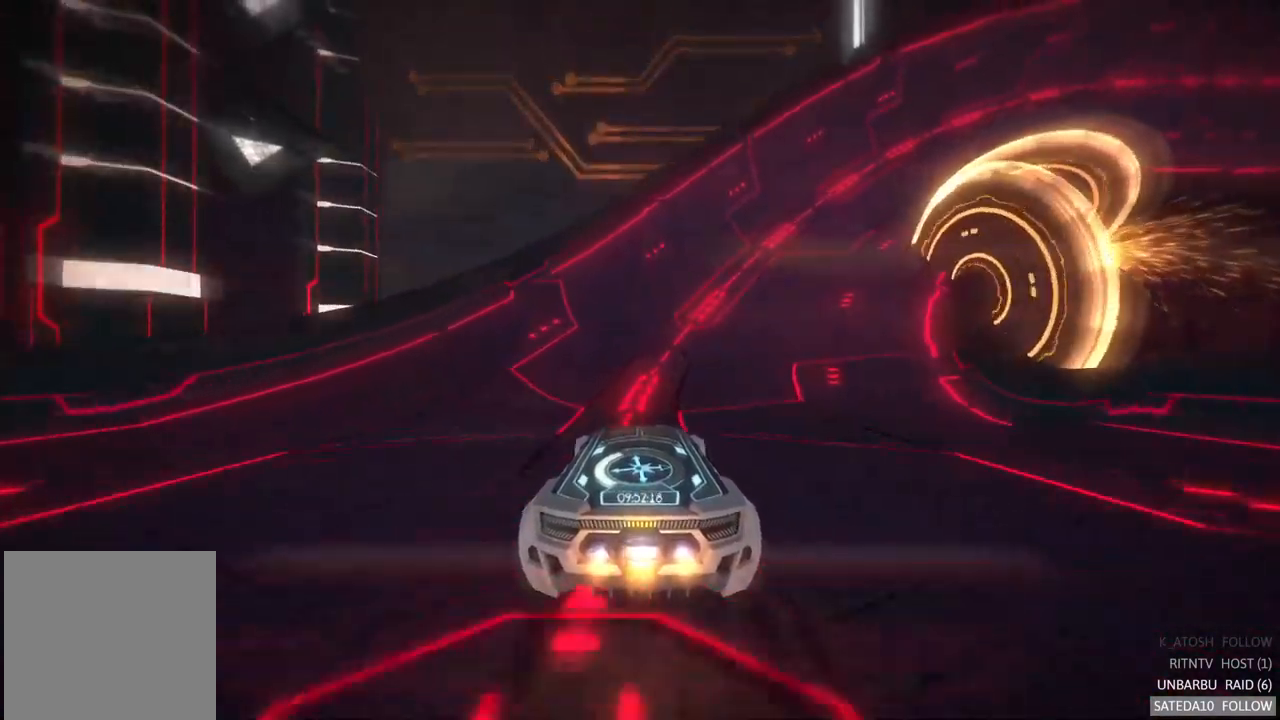
{"buttons": [], "left_stick": "center", "right_stick": "center", "events": [[67, "left_stick", "right"], [384, "left_stick", "center"]]}